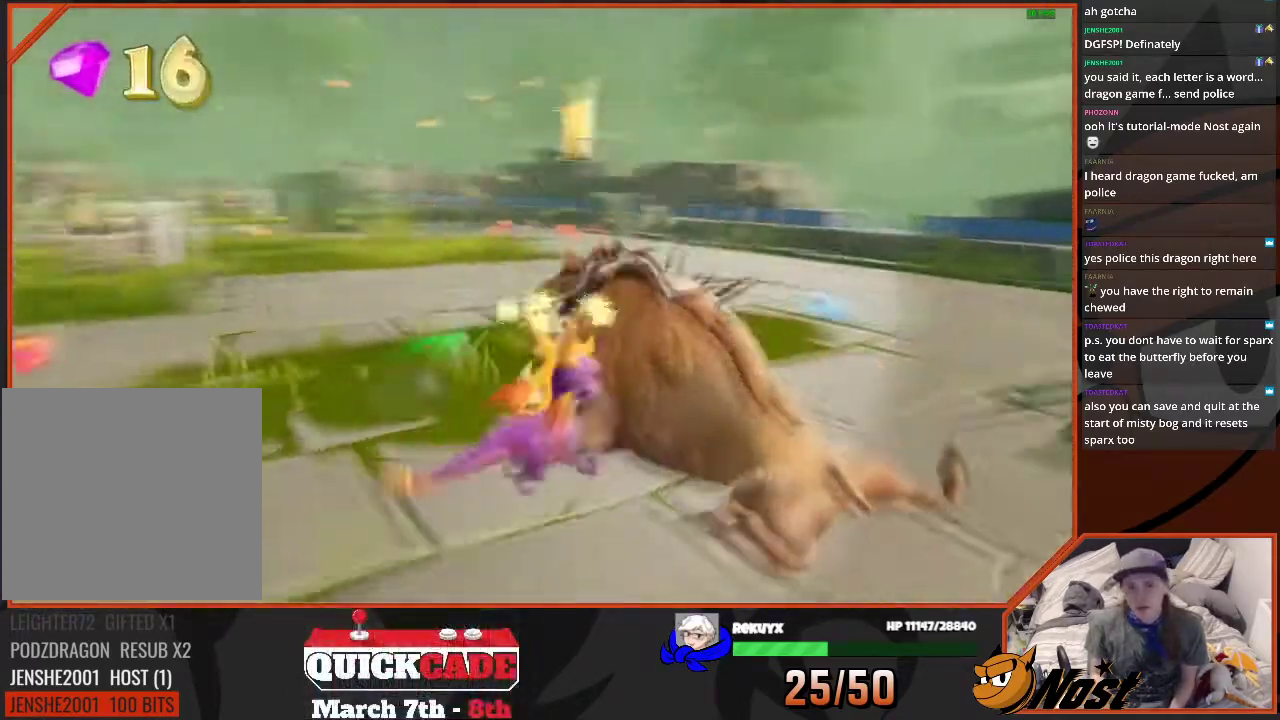
Gameplay with a controller (PlayStation layout); each line is a JSON object with the inputs held at the frame after it. "events" lists button and stick changes between this image and that frame as [ms after this image, input, new state], when the widget could be followed in between. Not read: DPAD_LEFT DPAD_UP HOME L1 L3 R1 R2 R3 START.
{"buttons": [], "left_stick": "right", "right_stick": "center", "events": []}
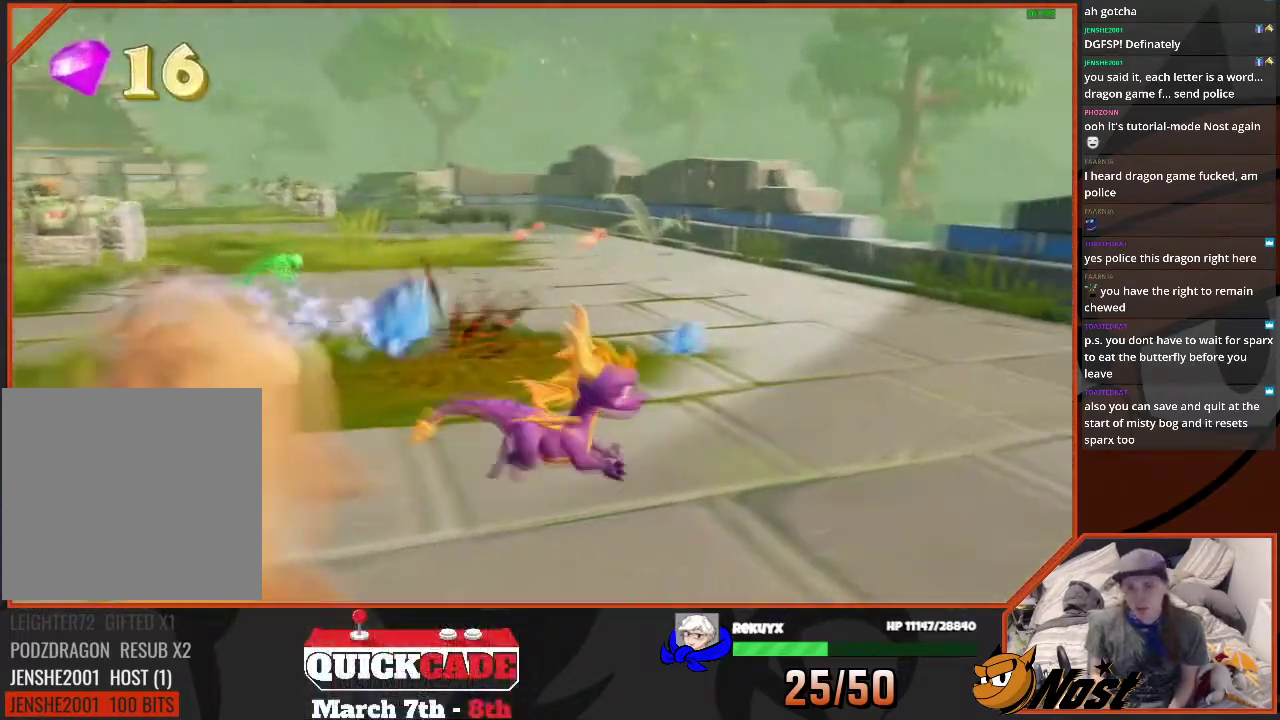
{"buttons": [], "left_stick": "center", "right_stick": "center", "events": [[101, "DPAD_DOWN", "down"], [167, "DPAD_DOWN", "up"], [267, "left_stick", "center"]]}
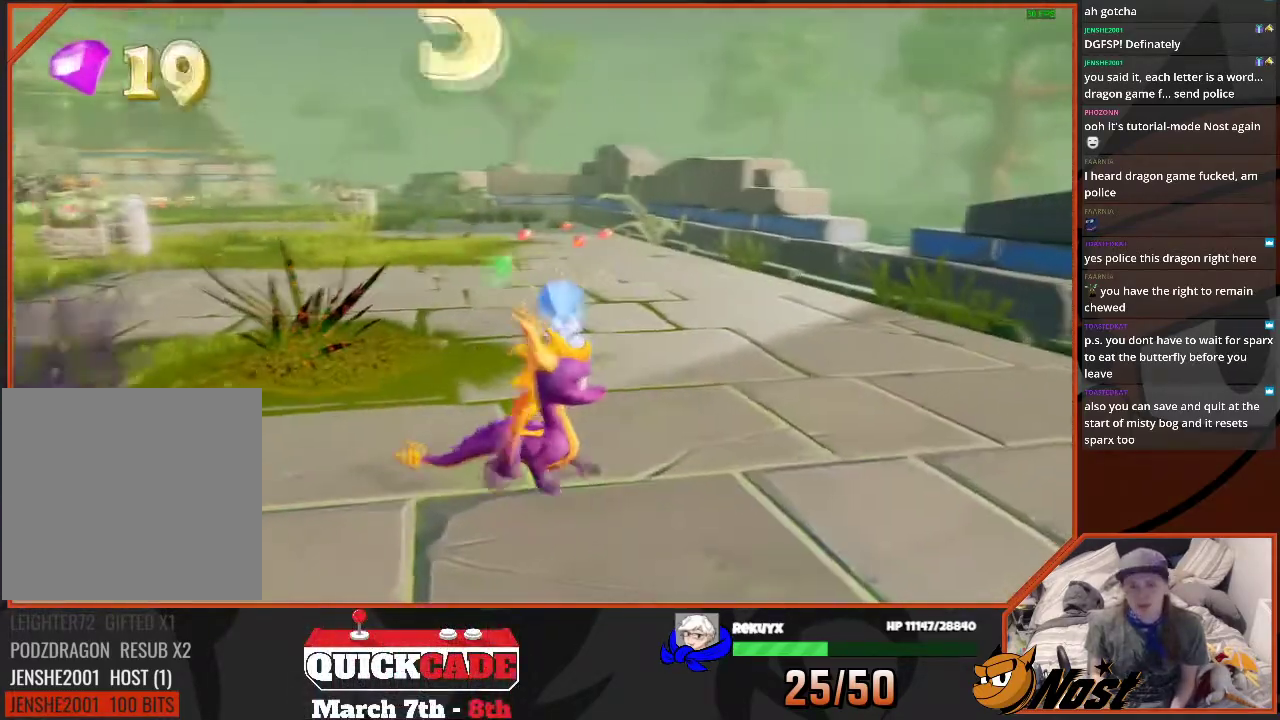
{"buttons": [], "left_stick": "center", "right_stick": "center", "events": [[267, "left_stick", "right"], [400, "left_stick", "center"]]}
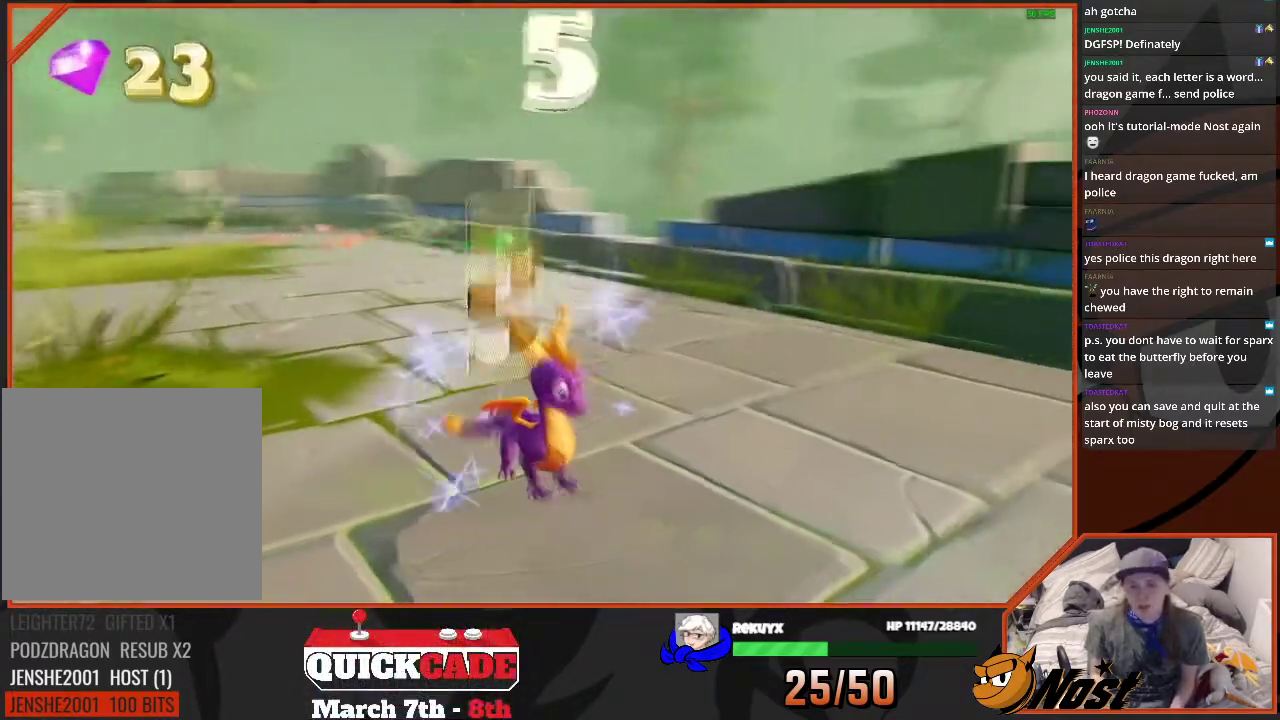
{"buttons": [], "left_stick": "center", "right_stick": "center", "events": []}
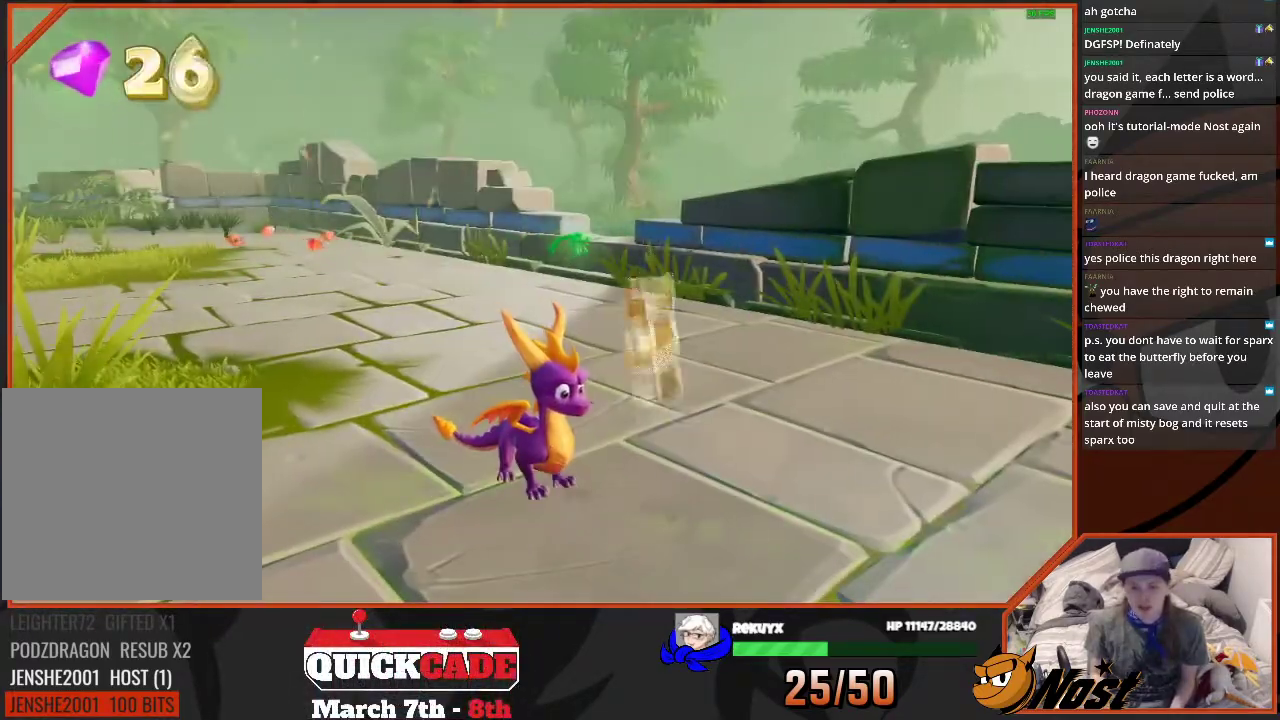
{"buttons": [], "left_stick": "center", "right_stick": "center", "events": []}
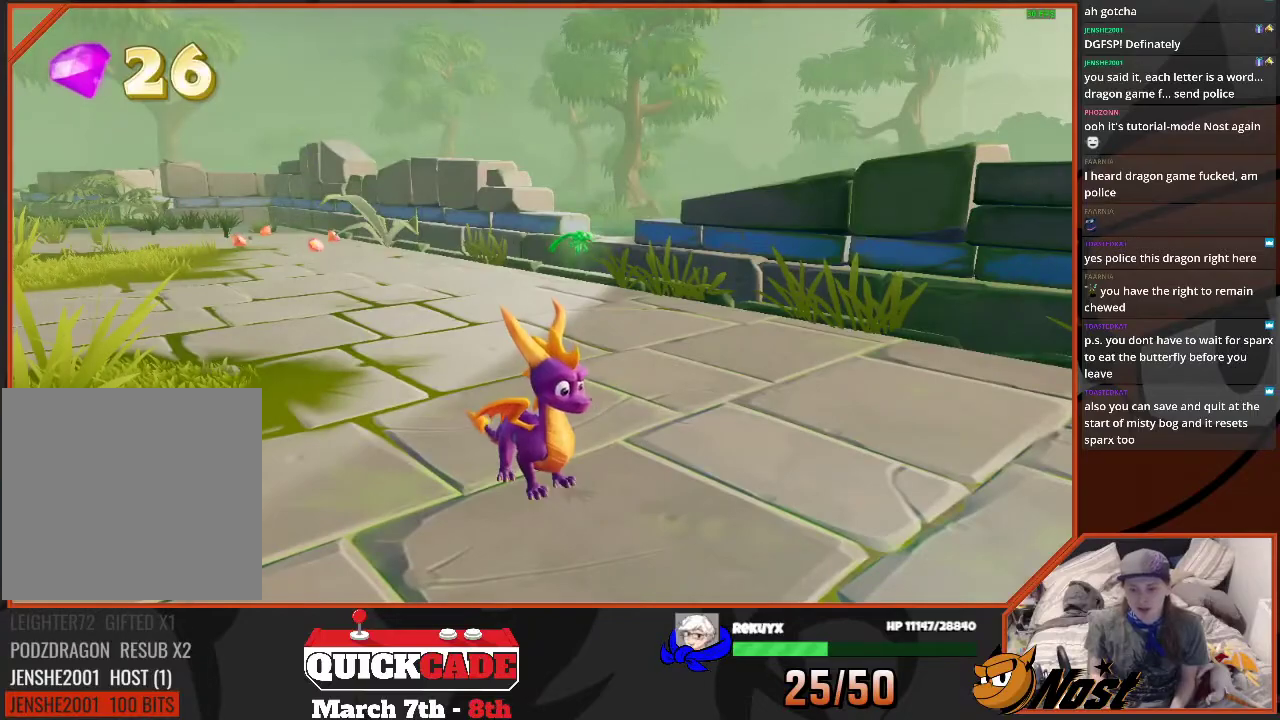
{"buttons": [], "left_stick": "center", "right_stick": "center", "events": []}
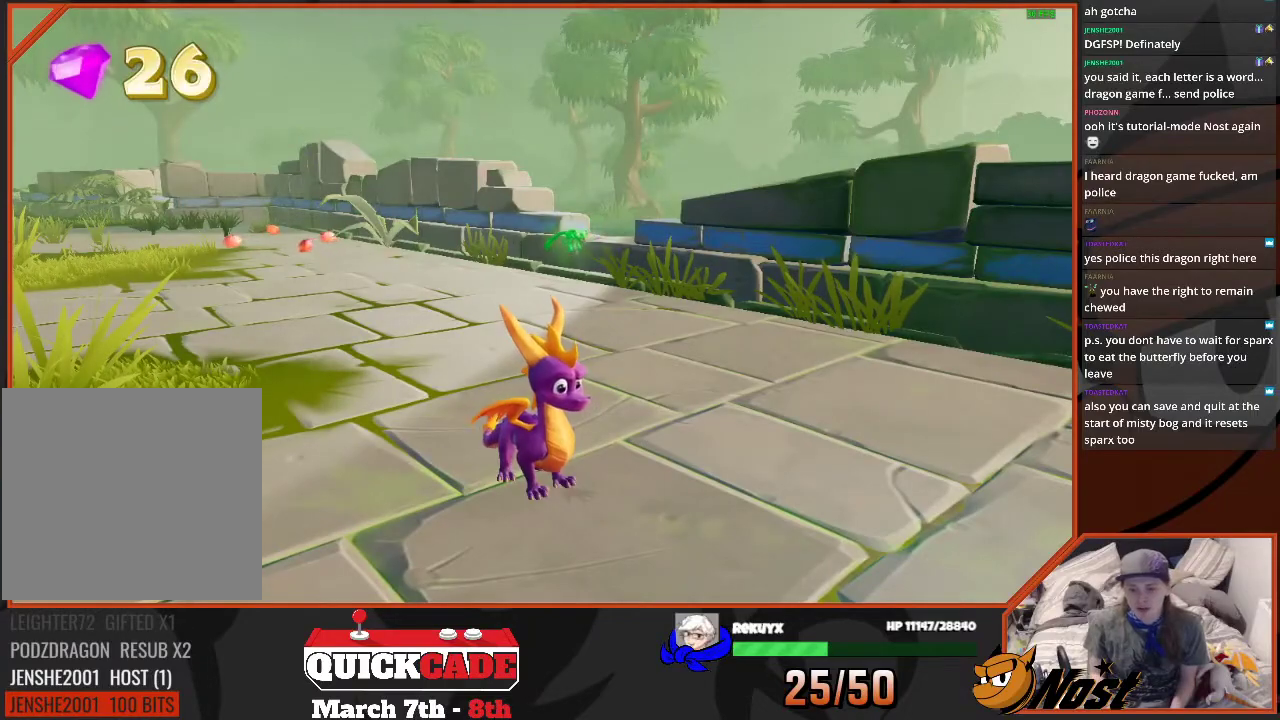
{"buttons": ["CIRCLE"], "left_stick": "up-right", "right_stick": "center", "events": [[367, "CIRCLE", "down"], [467, "left_stick", "up-right"]]}